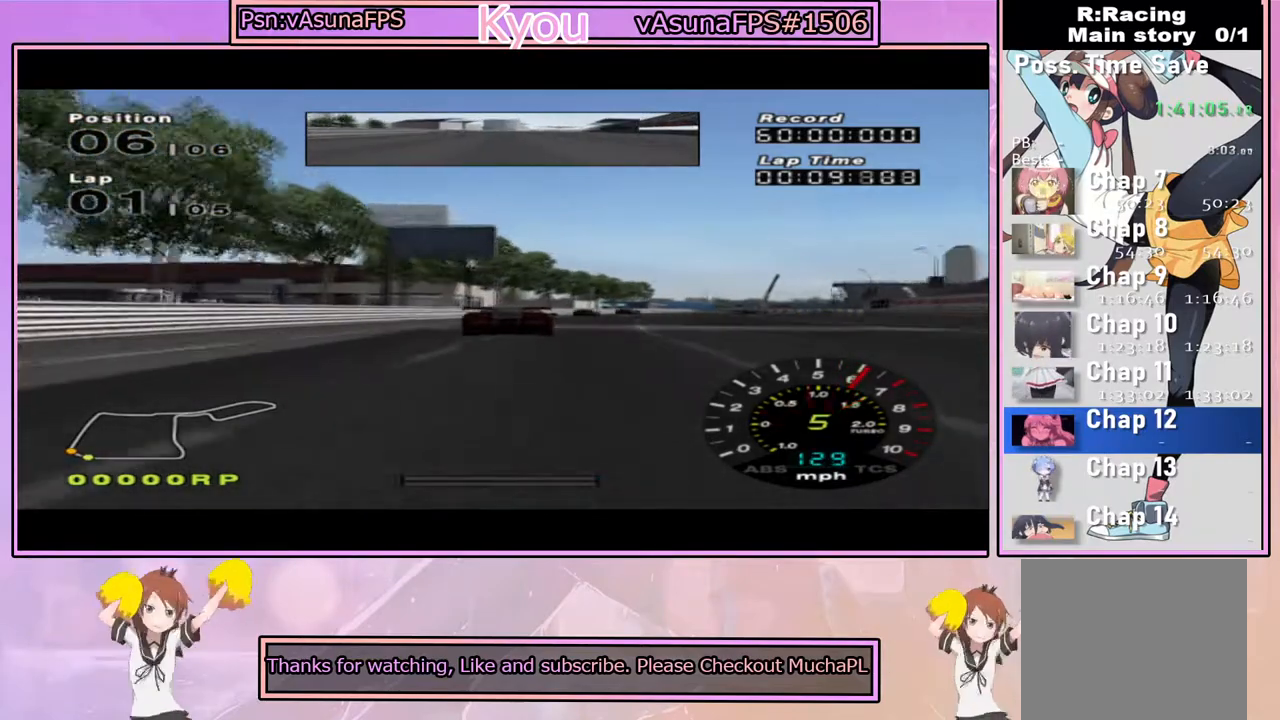
Gameplay with a controller (PlayStation layout); each line is a JSON object with the inputs held at the frame after it. "events" lists button and stick changes between this image and that frame as [ms after this image, input, new state], when the widget could be followed in between.
{"buttons": [], "left_stick": "right", "right_stick": "center", "events": [[50, "CROSS", "down"], [150, "left_stick", "right"], [300, "left_stick", "center"], [450, "CROSS", "up"], [450, "left_stick", "right"]]}
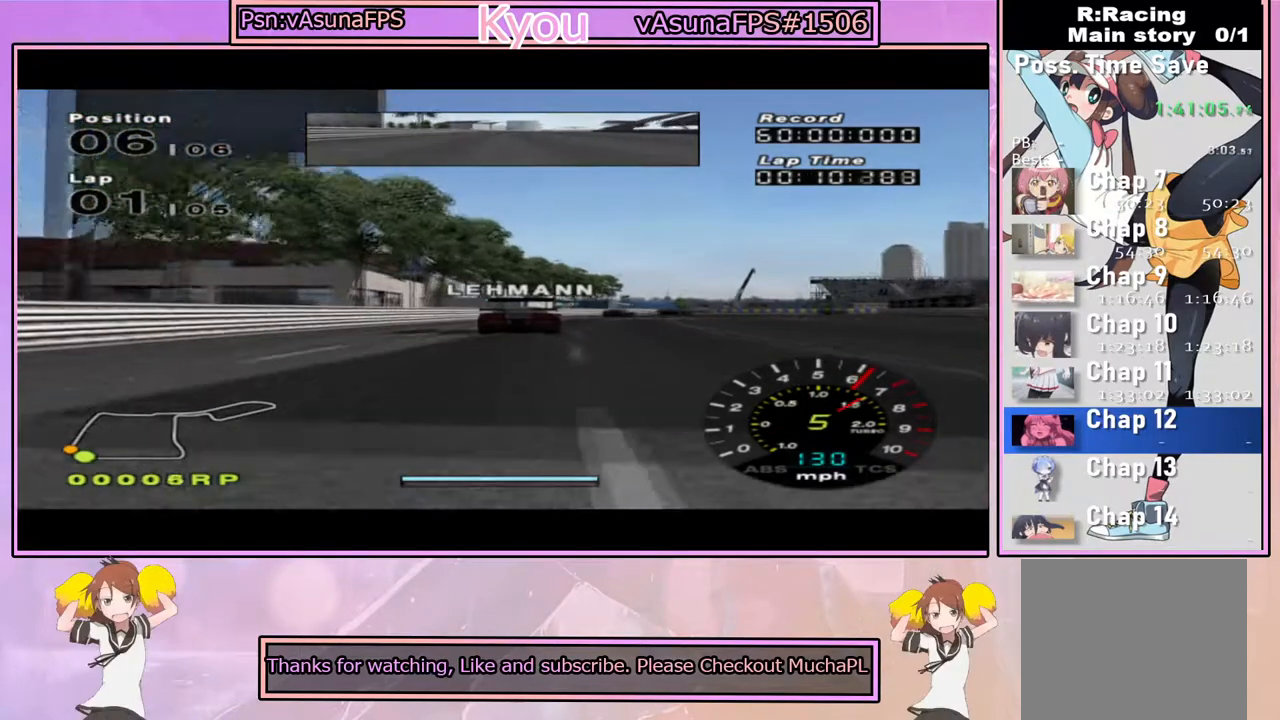
{"buttons": [], "left_stick": "right", "right_stick": "center", "events": [[100, "left_stick", "center"], [233, "SQUARE", "down"], [317, "left_stick", "right"], [400, "SQUARE", "up"], [417, "left_stick", "center"], [500, "left_stick", "right"]]}
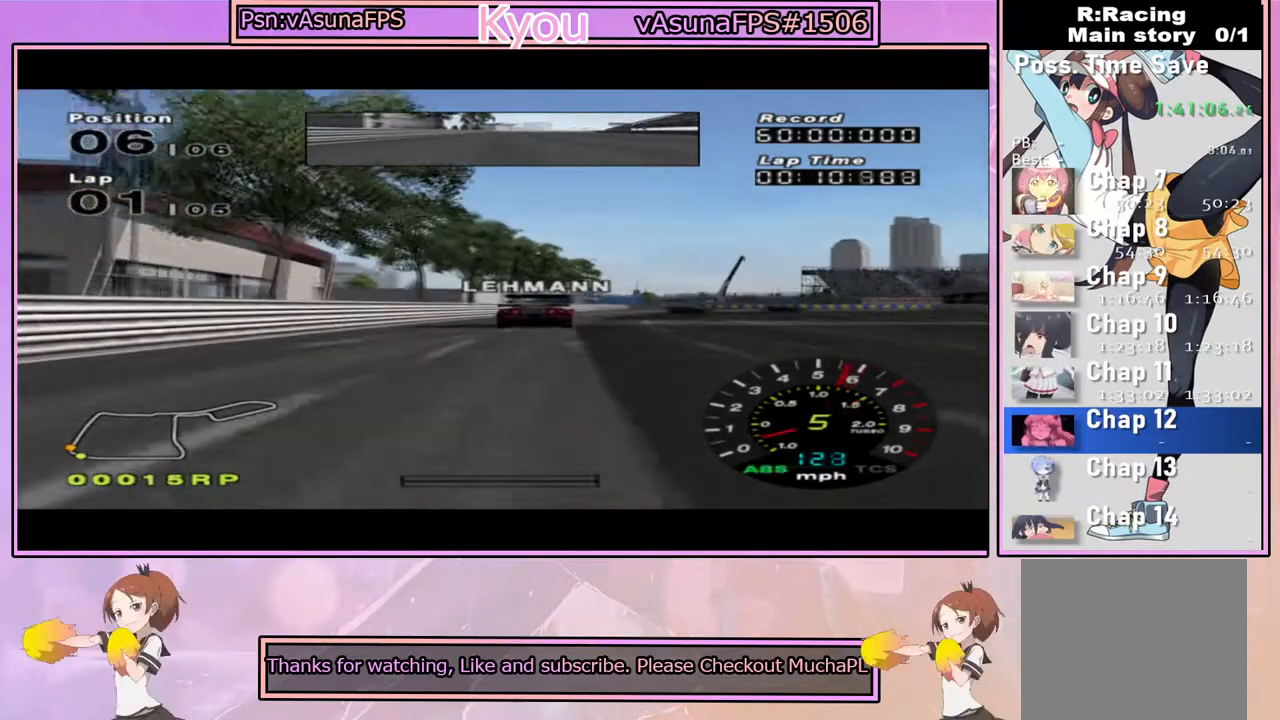
{"buttons": [], "left_stick": "right", "right_stick": "center", "events": [[267, "left_stick", "center"], [300, "SQUARE", "down"], [383, "SQUARE", "up"], [383, "left_stick", "right"]]}
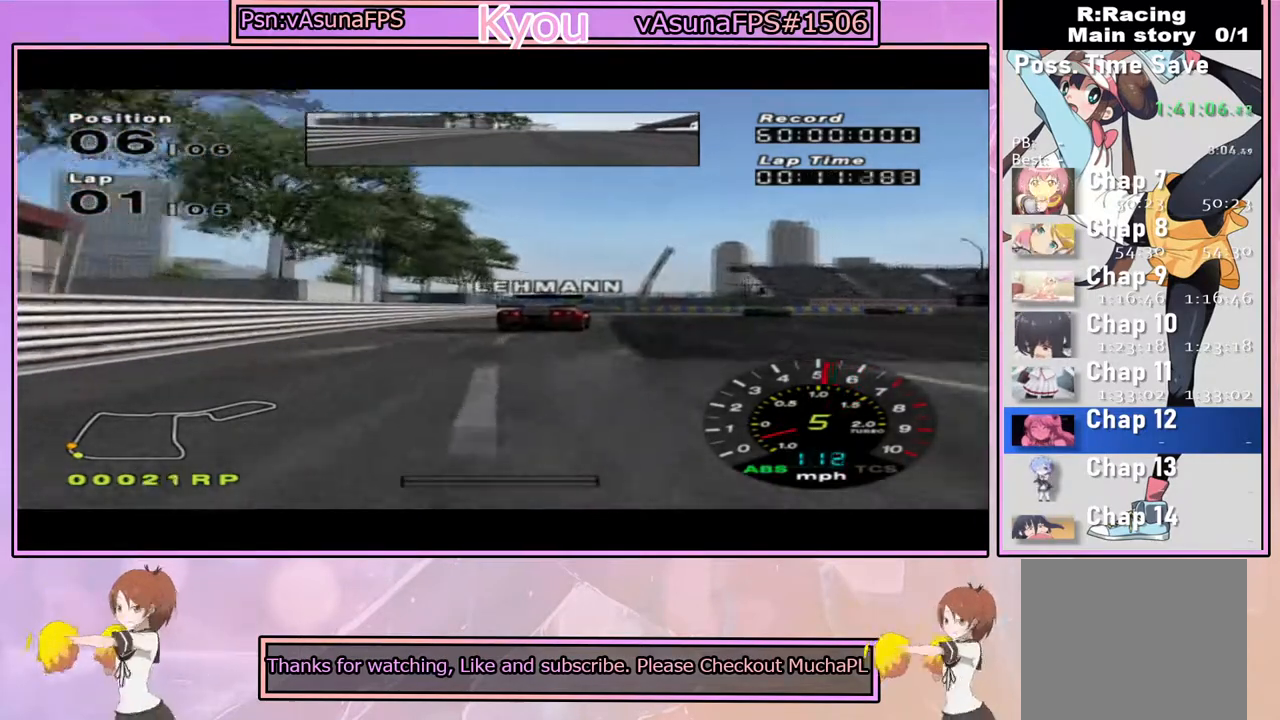
{"buttons": [], "left_stick": "right", "right_stick": "center", "events": [[100, "CROSS", "down"], [200, "CROSS", "up"]]}
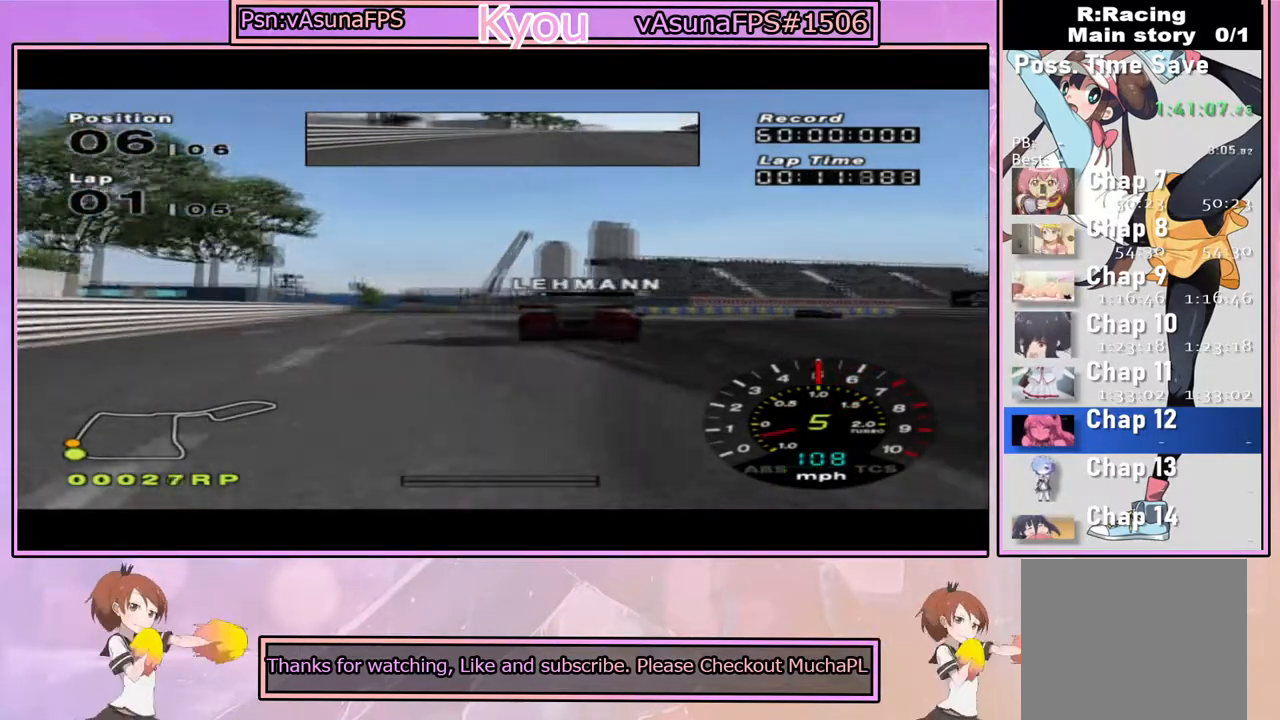
{"buttons": ["CROSS"], "left_stick": "right", "right_stick": "center", "events": [[400, "CROSS", "down"]]}
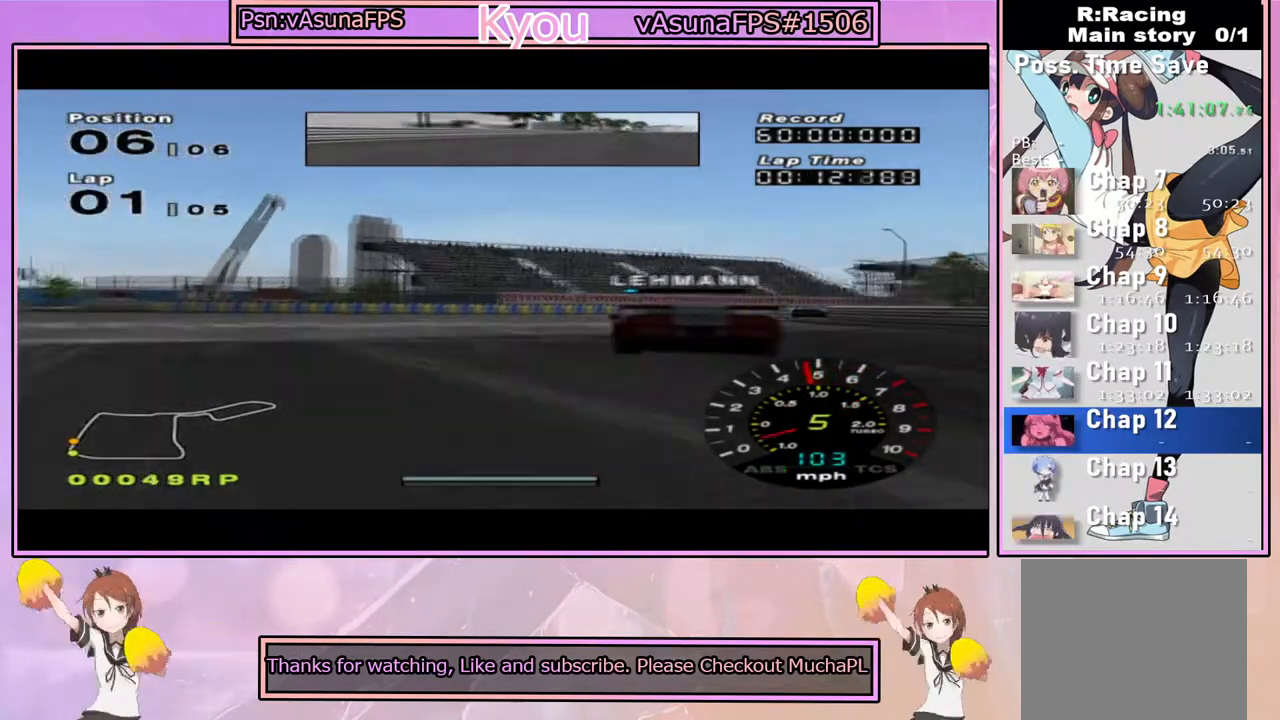
{"buttons": [], "left_stick": "right", "right_stick": "center", "events": [[200, "CROSS", "up"], [317, "CROSS", "down"], [450, "CROSS", "up"]]}
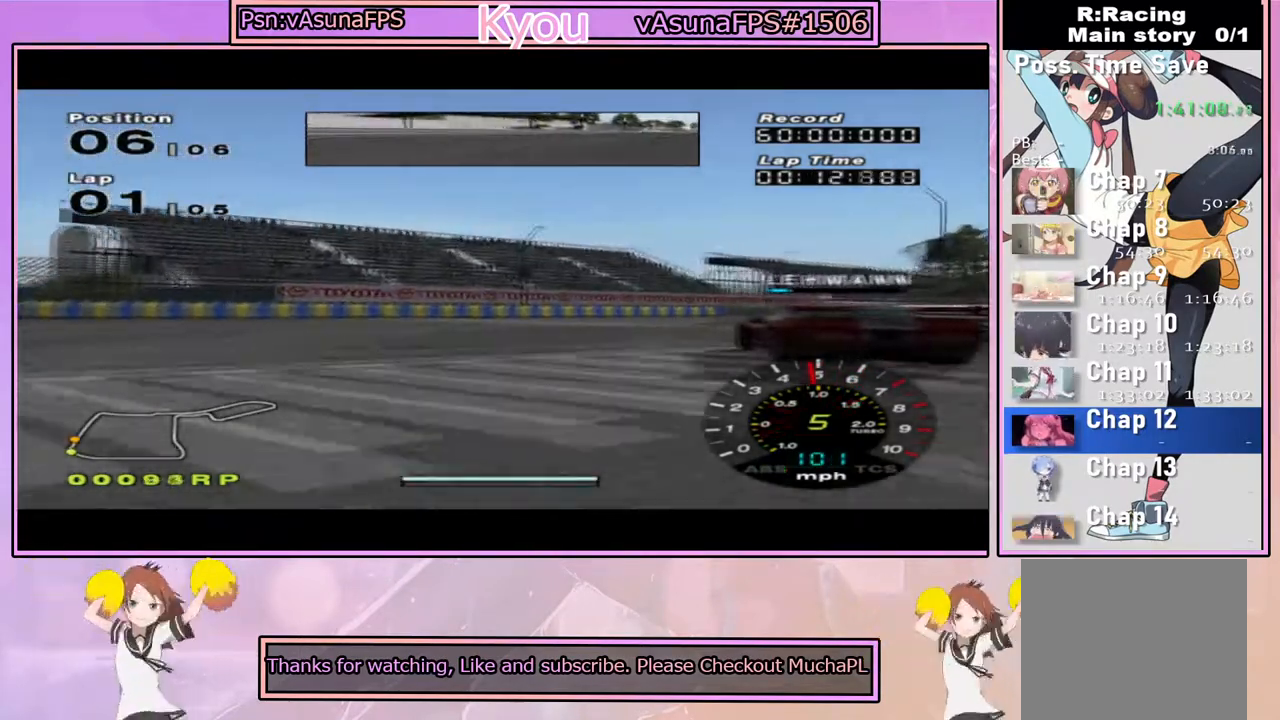
{"buttons": ["CROSS"], "left_stick": "right", "right_stick": "center", "events": [[33, "CROSS", "down"], [117, "CROSS", "up"], [217, "CROSS", "down"]]}
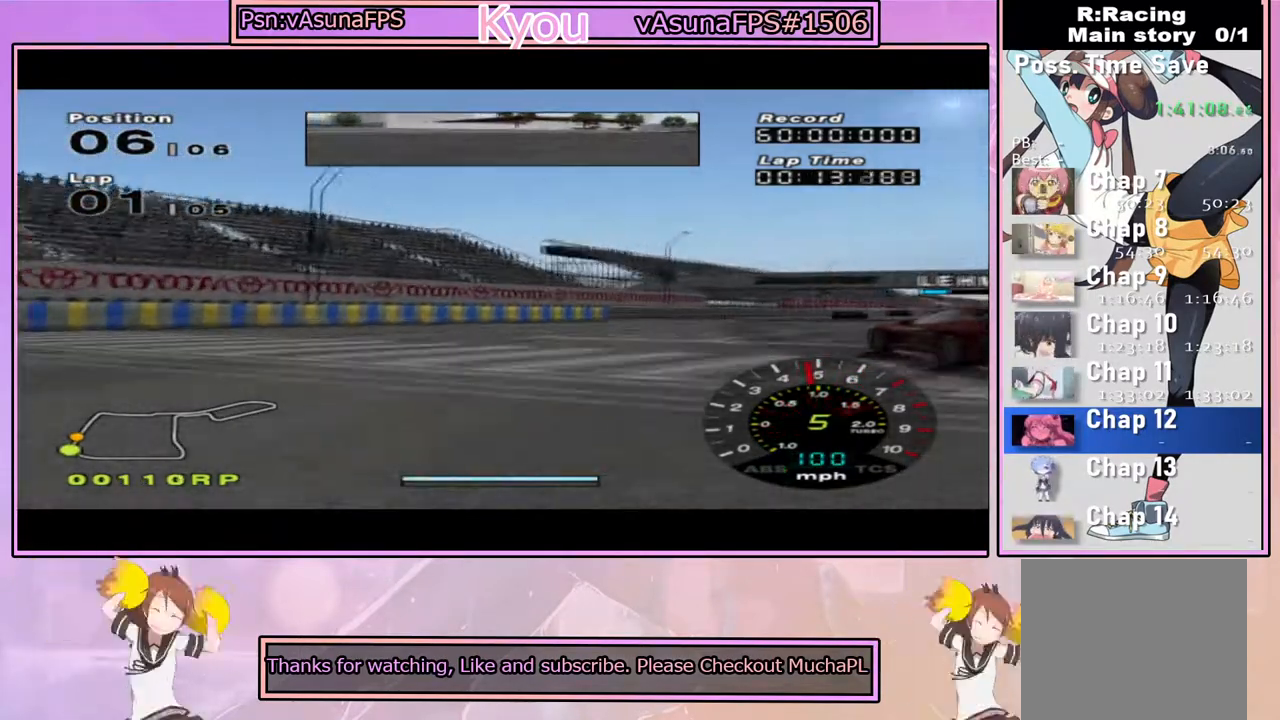
{"buttons": ["CROSS"], "left_stick": "right", "right_stick": "center", "events": []}
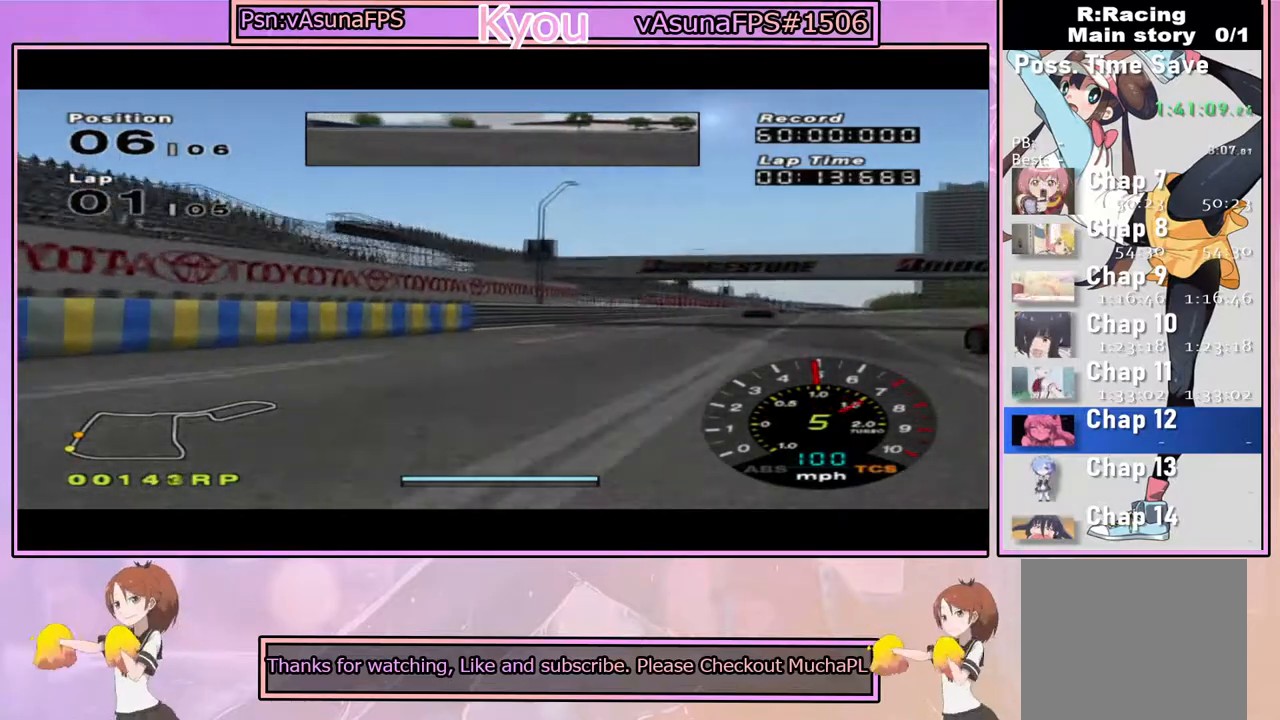
{"buttons": ["CROSS"], "left_stick": "center", "right_stick": "center", "events": [[50, "left_stick", "center"], [117, "left_stick", "right"], [450, "left_stick", "center"]]}
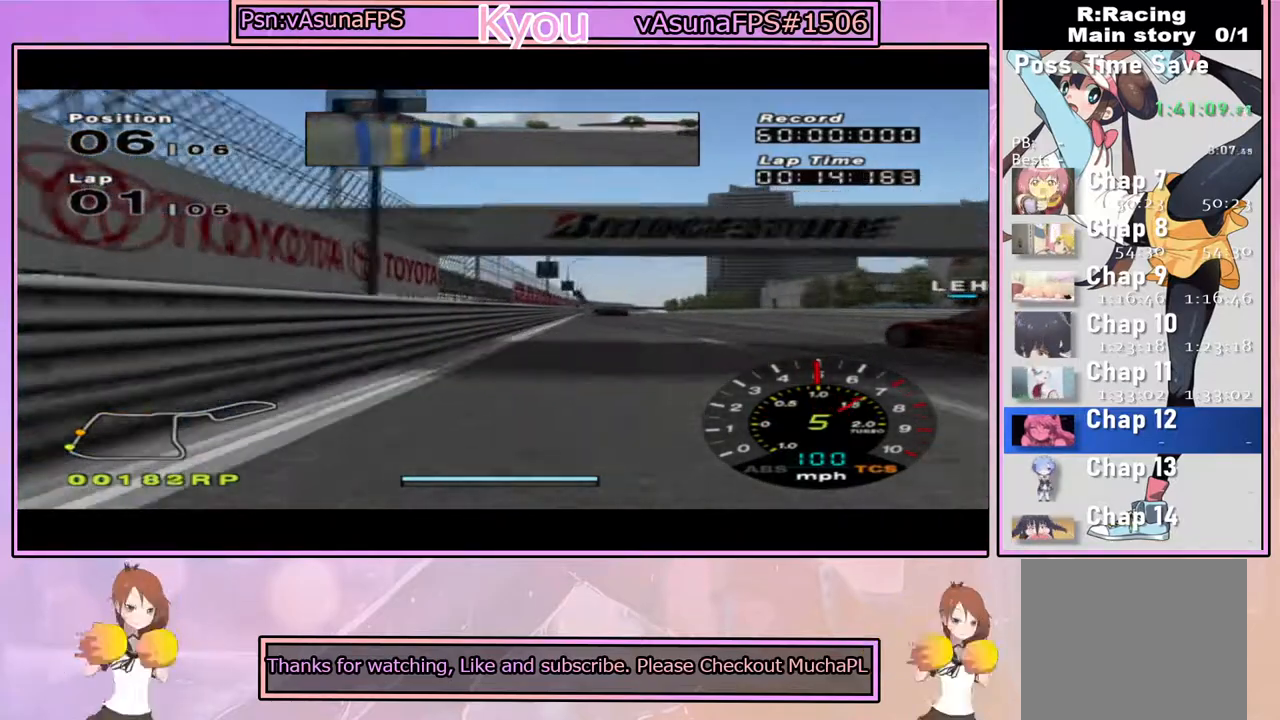
{"buttons": ["CROSS"], "left_stick": "center", "right_stick": "center", "events": [[167, "R1", "down"], [267, "R1", "up"]]}
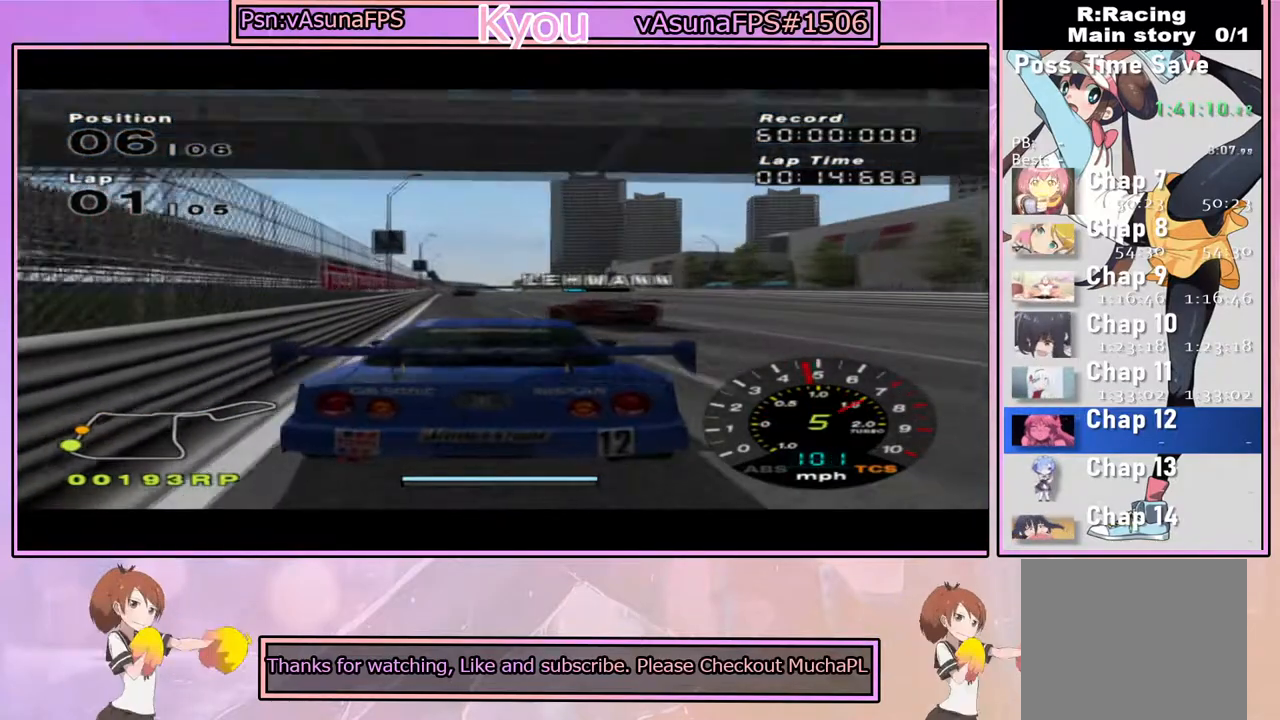
{"buttons": ["CROSS"], "left_stick": "center", "right_stick": "center", "events": [[67, "left_stick", "left"], [150, "left_stick", "center"]]}
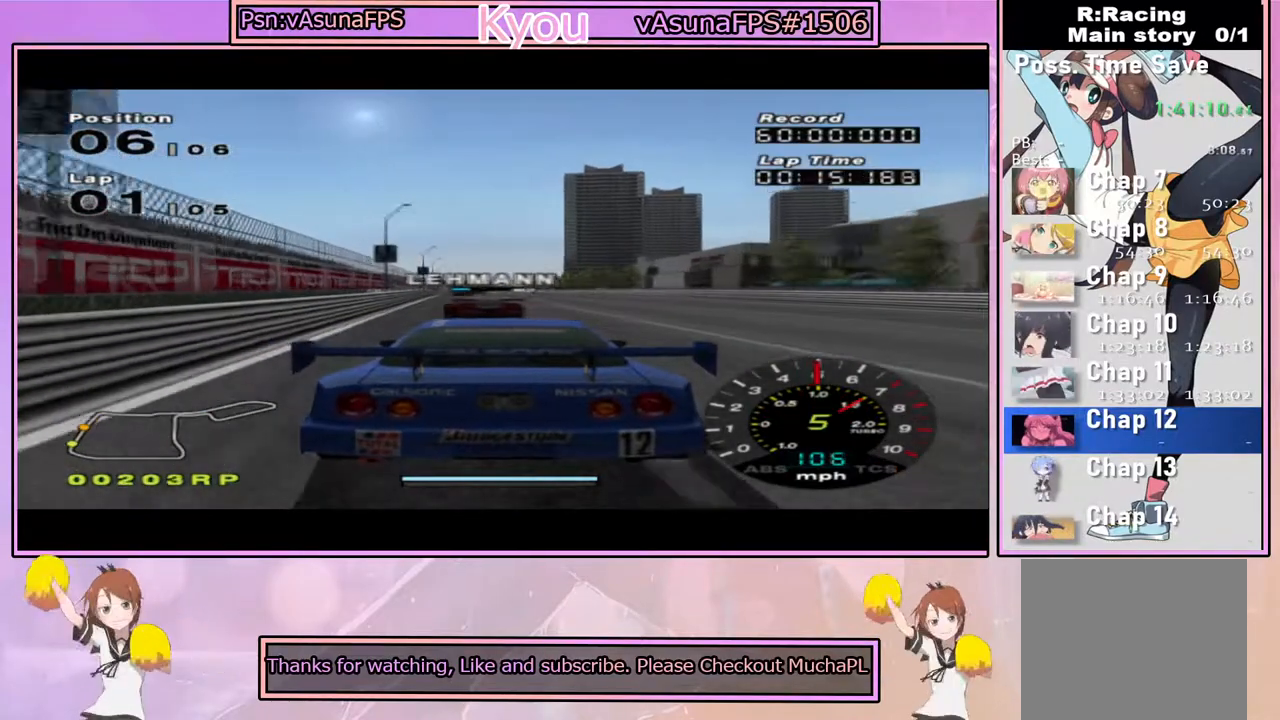
{"buttons": ["CROSS"], "left_stick": "center", "right_stick": "center", "events": []}
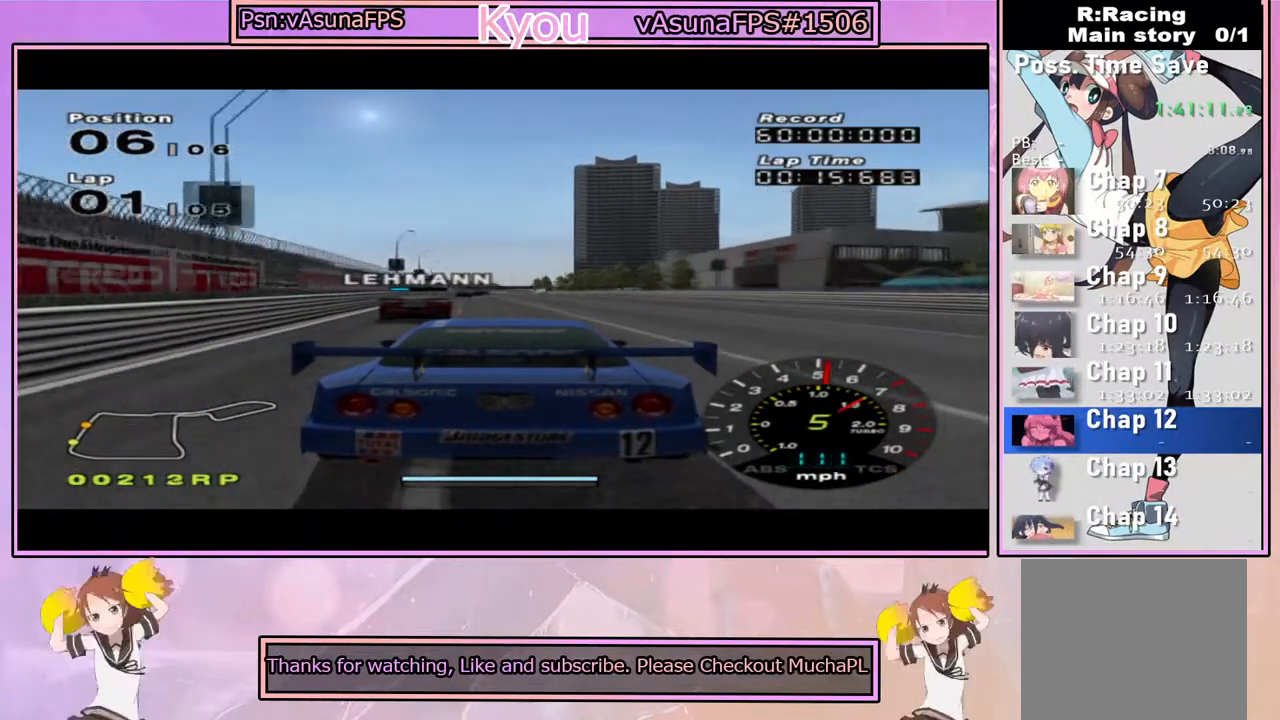
{"buttons": ["CROSS"], "left_stick": "center", "right_stick": "center", "events": []}
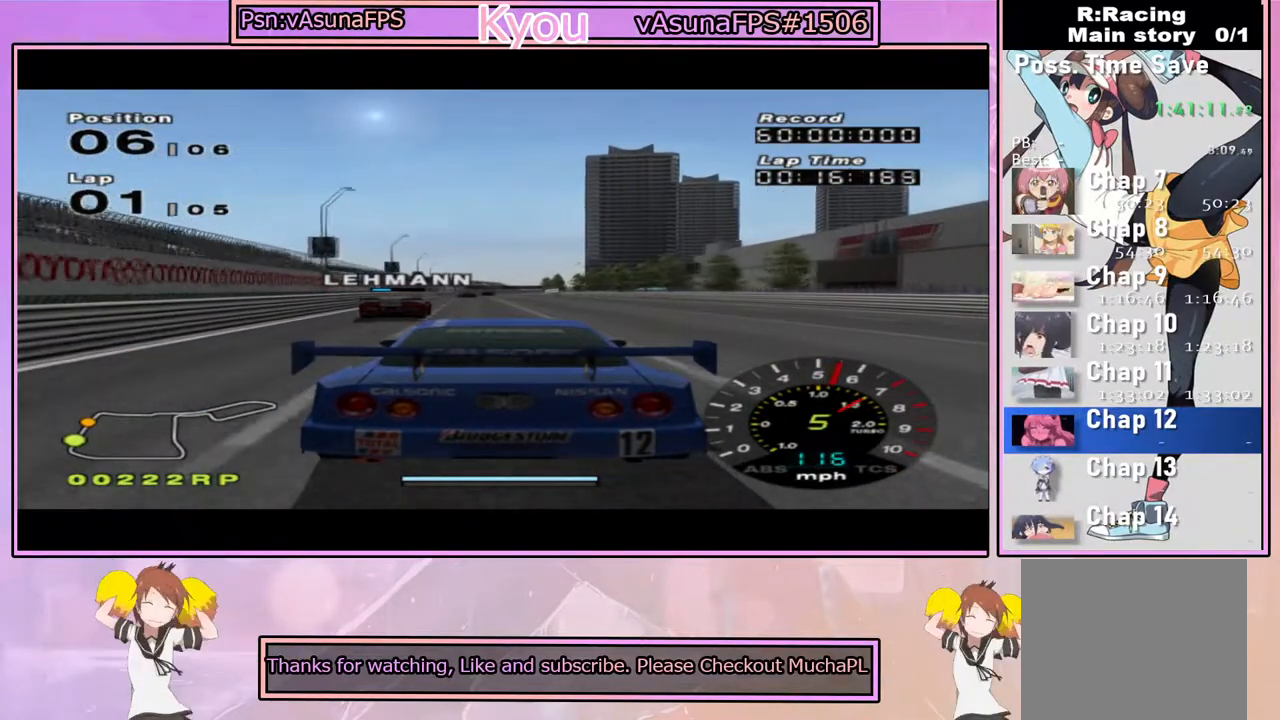
{"buttons": ["CROSS"], "left_stick": "center", "right_stick": "center", "events": []}
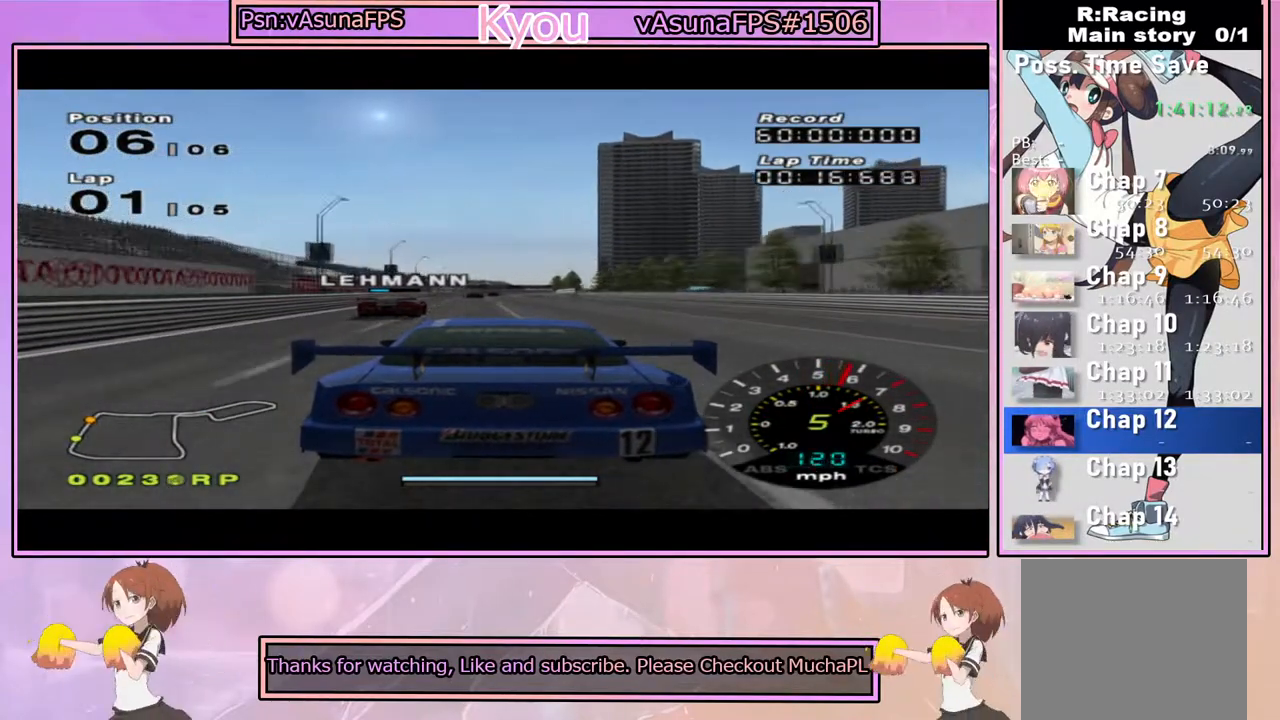
{"buttons": ["CROSS"], "left_stick": "center", "right_stick": "center", "events": [[317, "R1", "down"], [483, "R1", "up"]]}
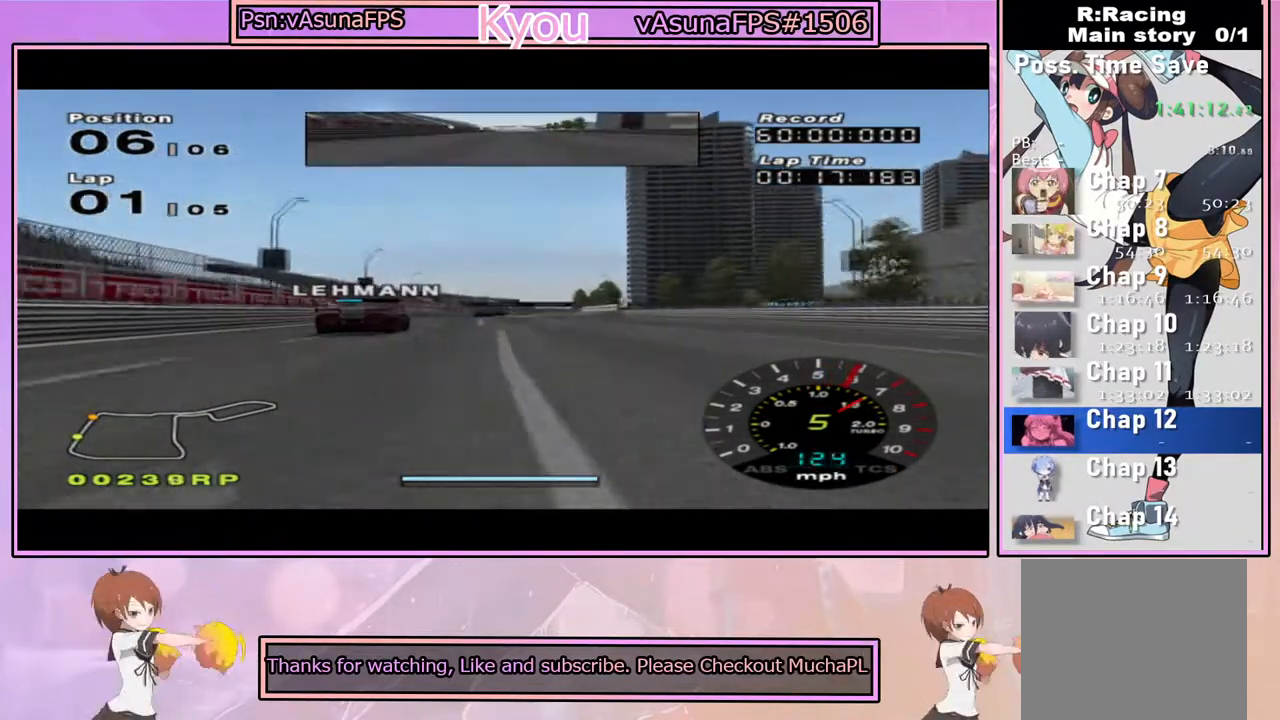
{"buttons": ["CROSS"], "left_stick": "center", "right_stick": "center", "events": []}
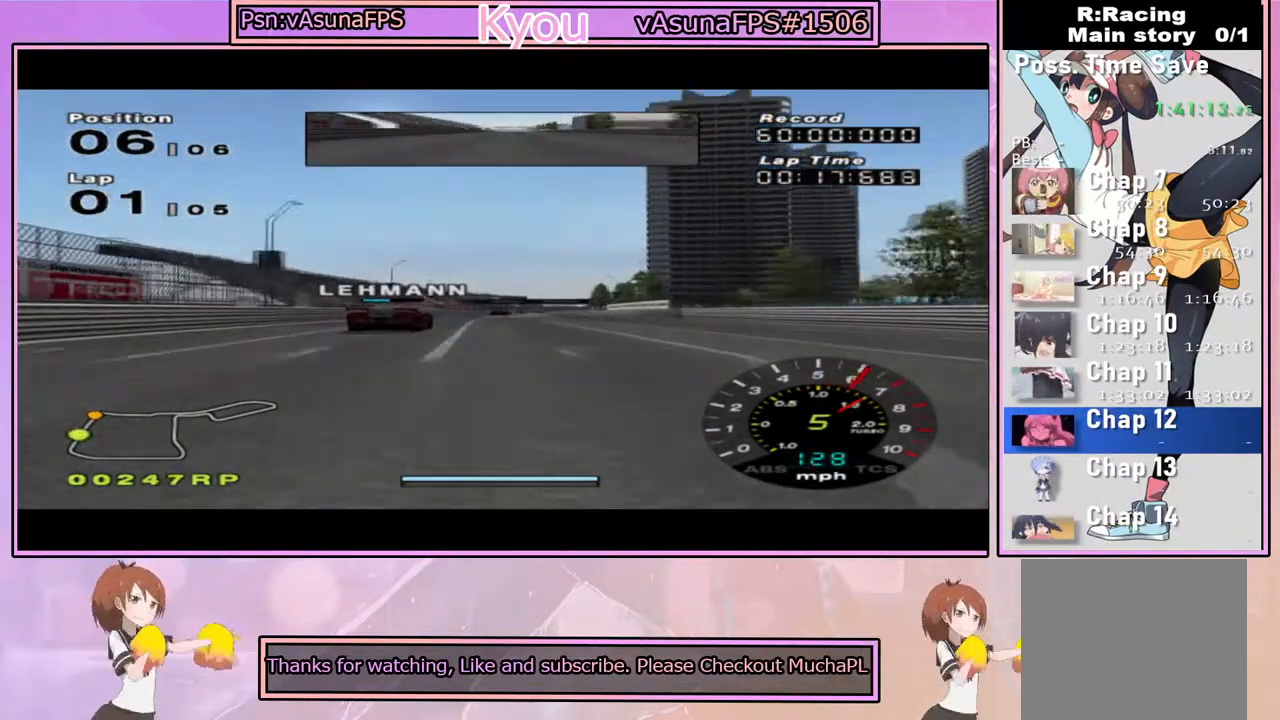
{"buttons": ["CROSS"], "left_stick": "center", "right_stick": "center", "events": []}
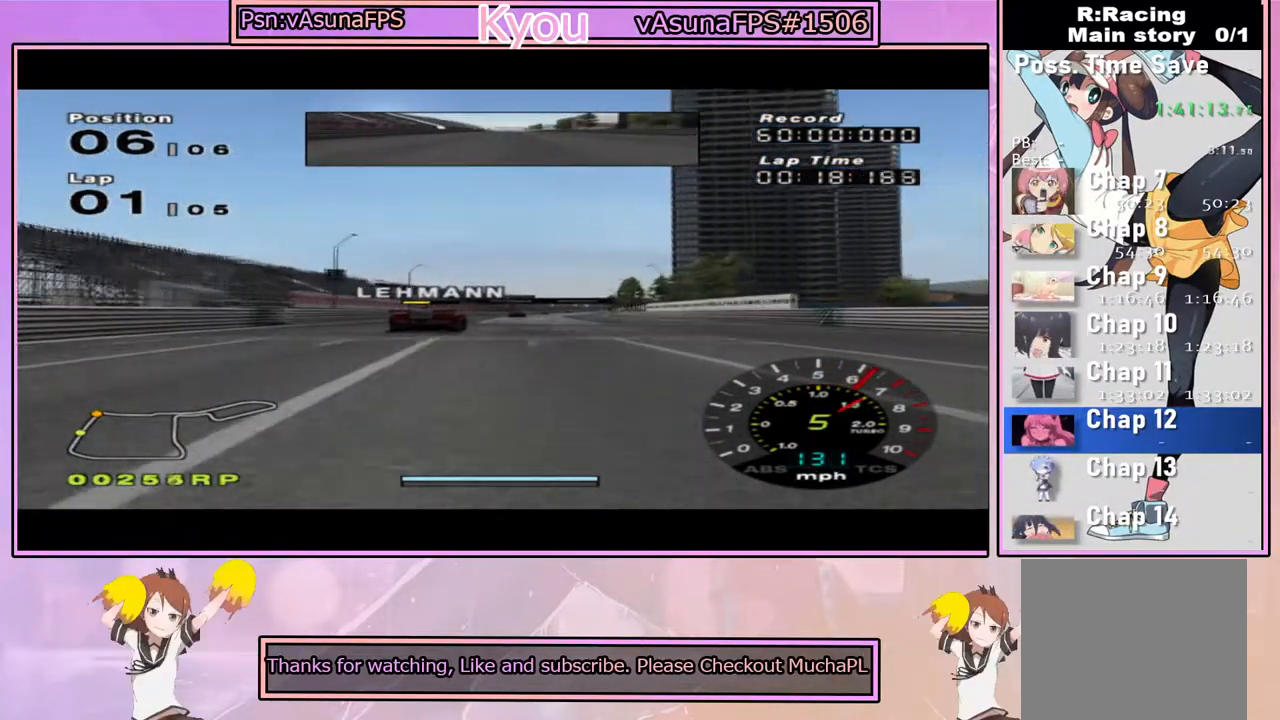
{"buttons": ["CROSS"], "left_stick": "center", "right_stick": "center", "events": []}
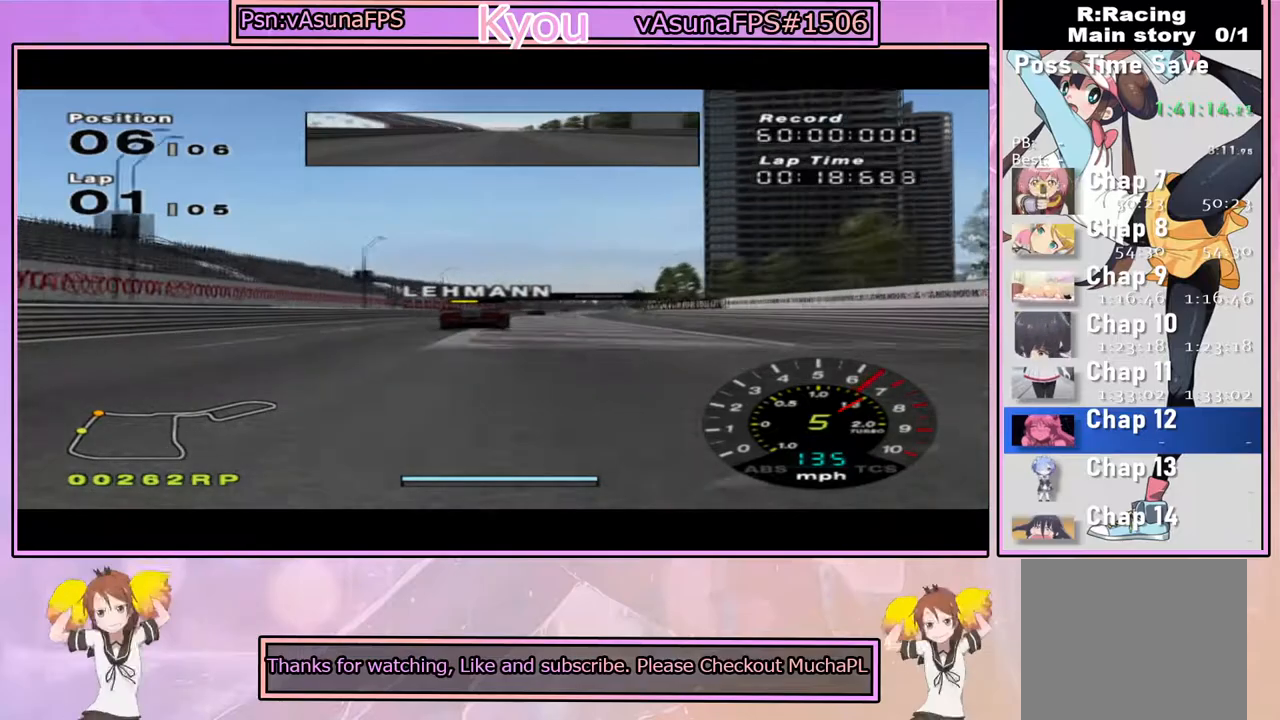
{"buttons": ["CROSS"], "left_stick": "center", "right_stick": "center", "events": []}
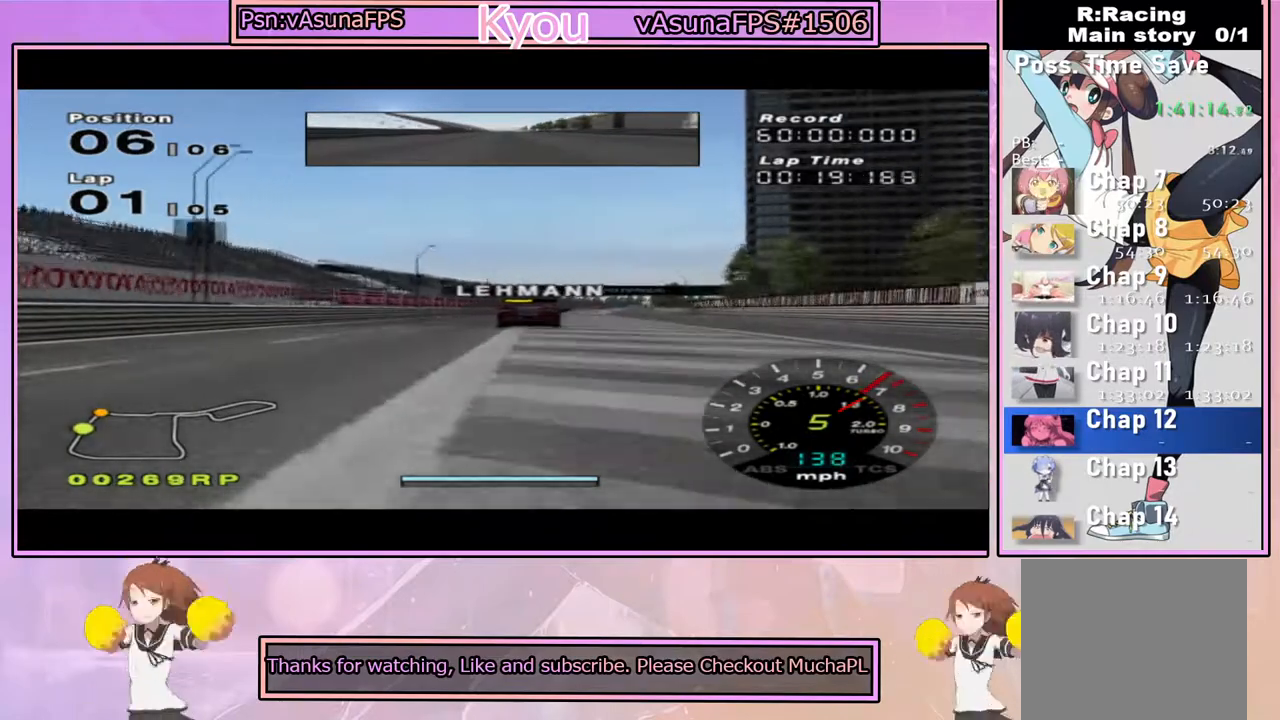
{"buttons": ["CROSS", "R1"], "left_stick": "center", "right_stick": "center", "events": [[200, "left_stick", "right"], [333, "left_stick", "center"], [483, "R1", "down"]]}
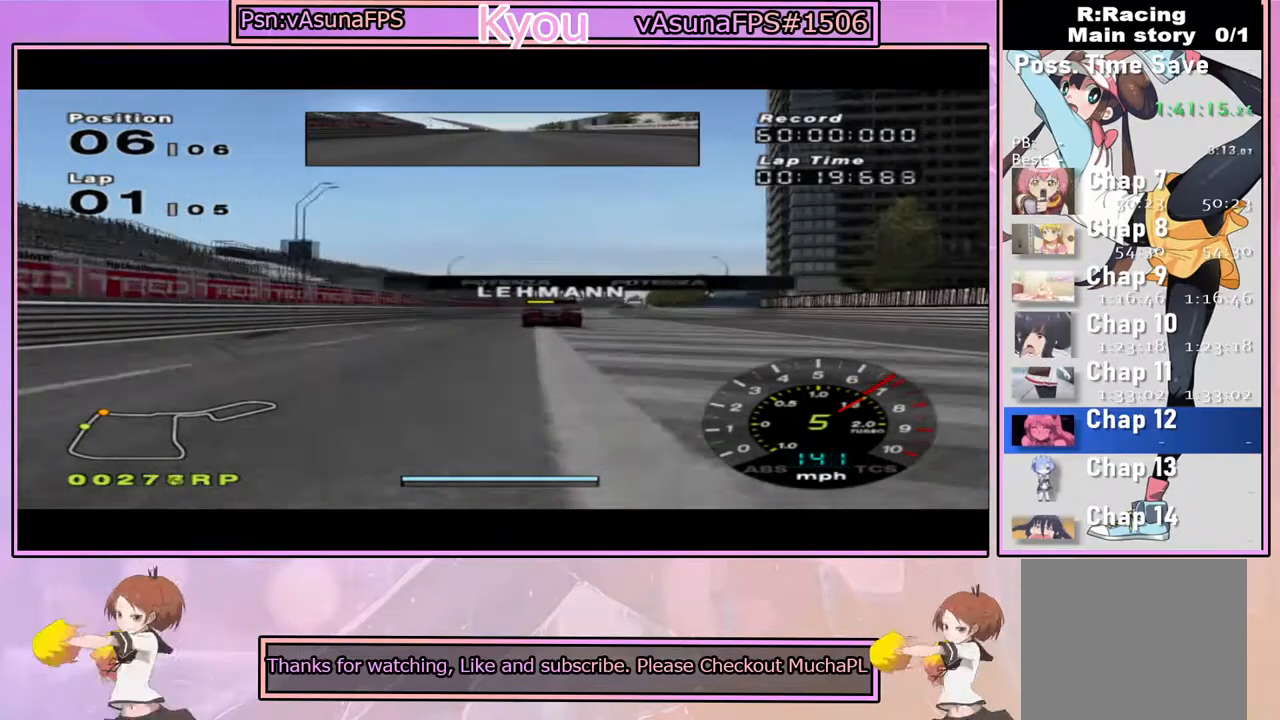
{"buttons": ["CROSS"], "left_stick": "right", "right_stick": "center", "events": [[100, "R1", "up"], [467, "left_stick", "right"]]}
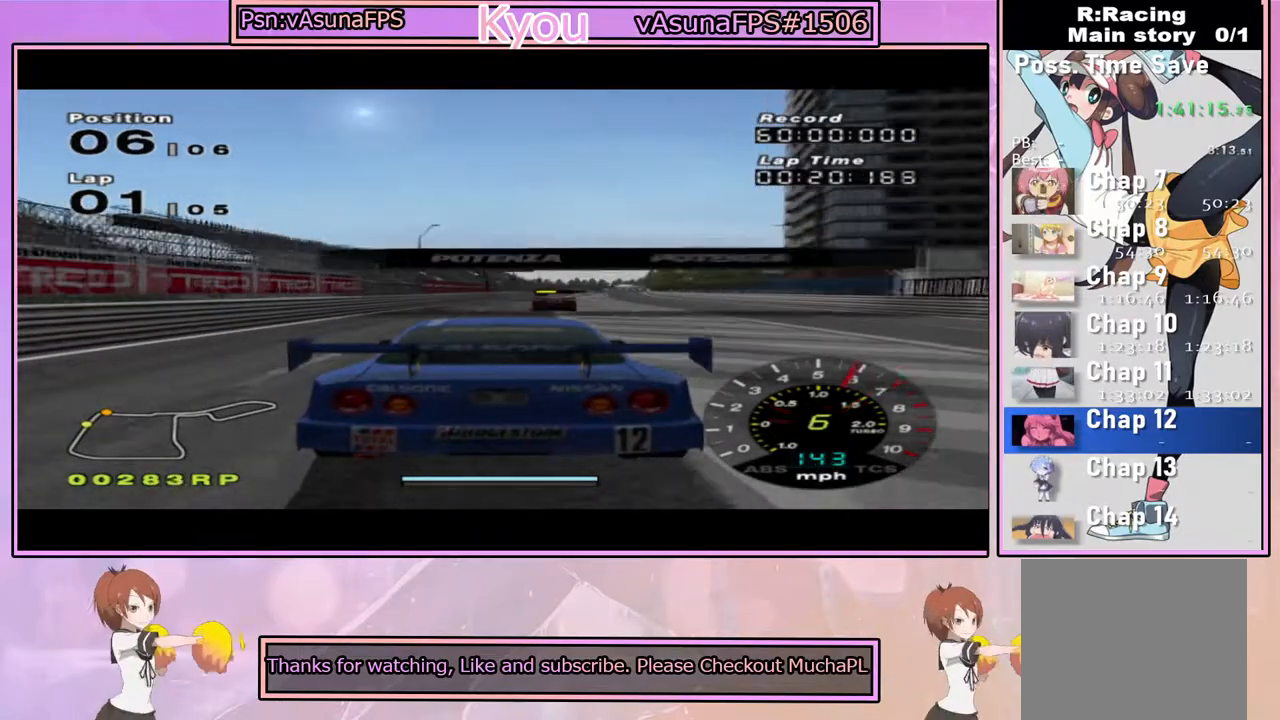
{"buttons": ["CROSS"], "left_stick": "center", "right_stick": "center", "events": [[50, "left_stick", "center"], [183, "R1", "down"], [300, "R1", "up"], [383, "left_stick", "right"], [467, "left_stick", "center"]]}
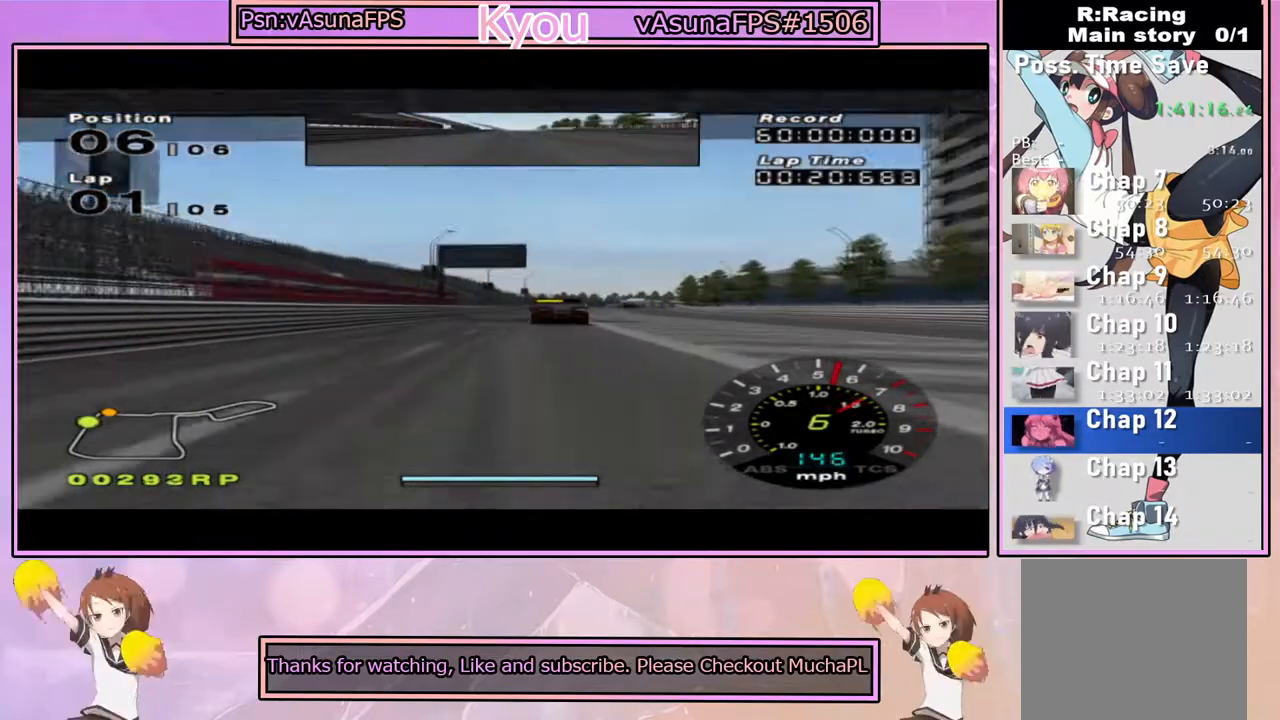
{"buttons": ["CROSS"], "left_stick": "center", "right_stick": "center", "events": [[167, "left_stick", "right"], [250, "left_stick", "center"]]}
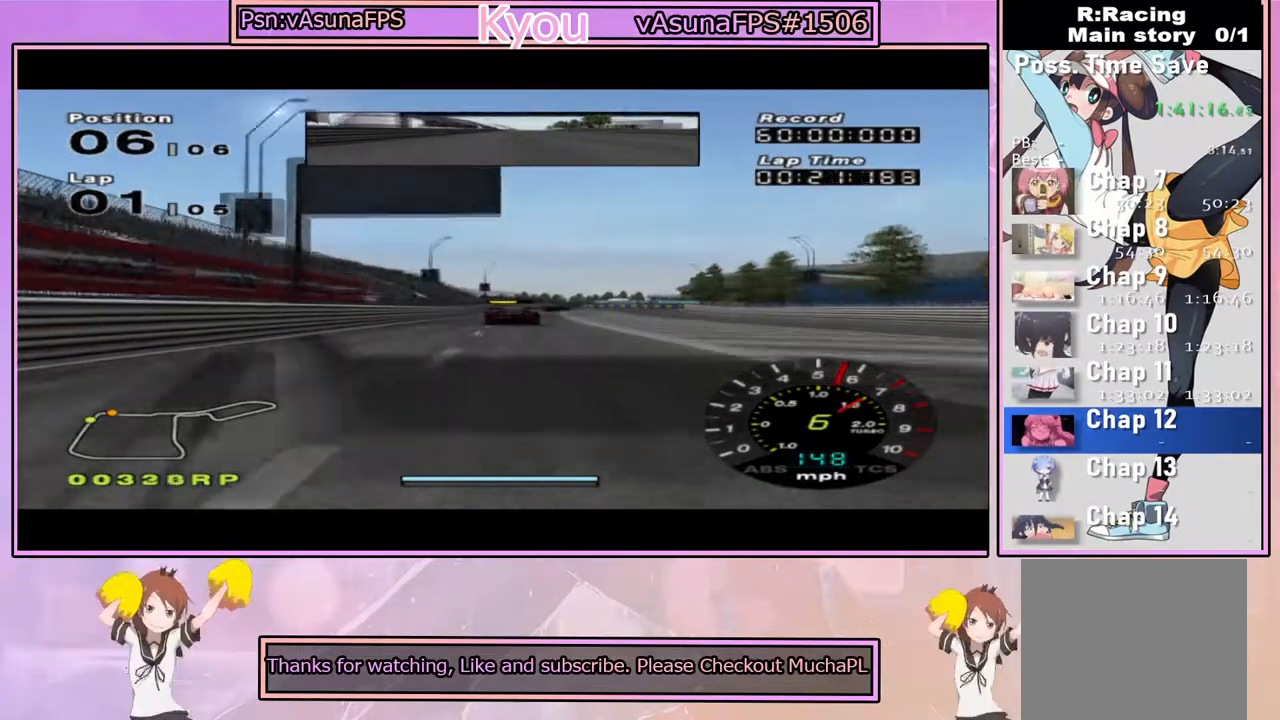
{"buttons": ["SQUARE"], "left_stick": "center", "right_stick": "center", "events": [[83, "left_stick", "right"], [150, "left_stick", "center"], [300, "left_stick", "right"], [333, "CROSS", "up"], [350, "SQUARE", "down"], [417, "left_stick", "center"]]}
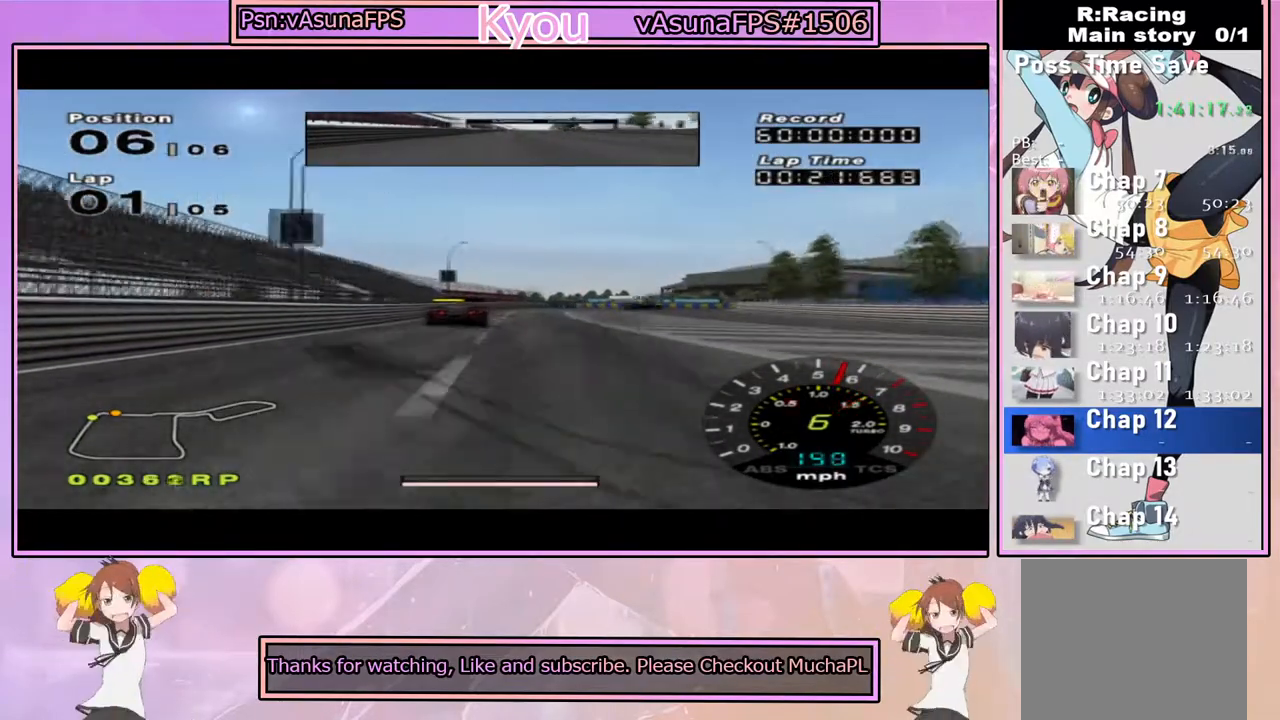
{"buttons": ["SQUARE"], "left_stick": "center", "right_stick": "center", "events": [[67, "left_stick", "right"], [117, "SQUARE", "up"], [183, "left_stick", "center"], [300, "SQUARE", "down"], [317, "left_stick", "right"], [467, "left_stick", "center"]]}
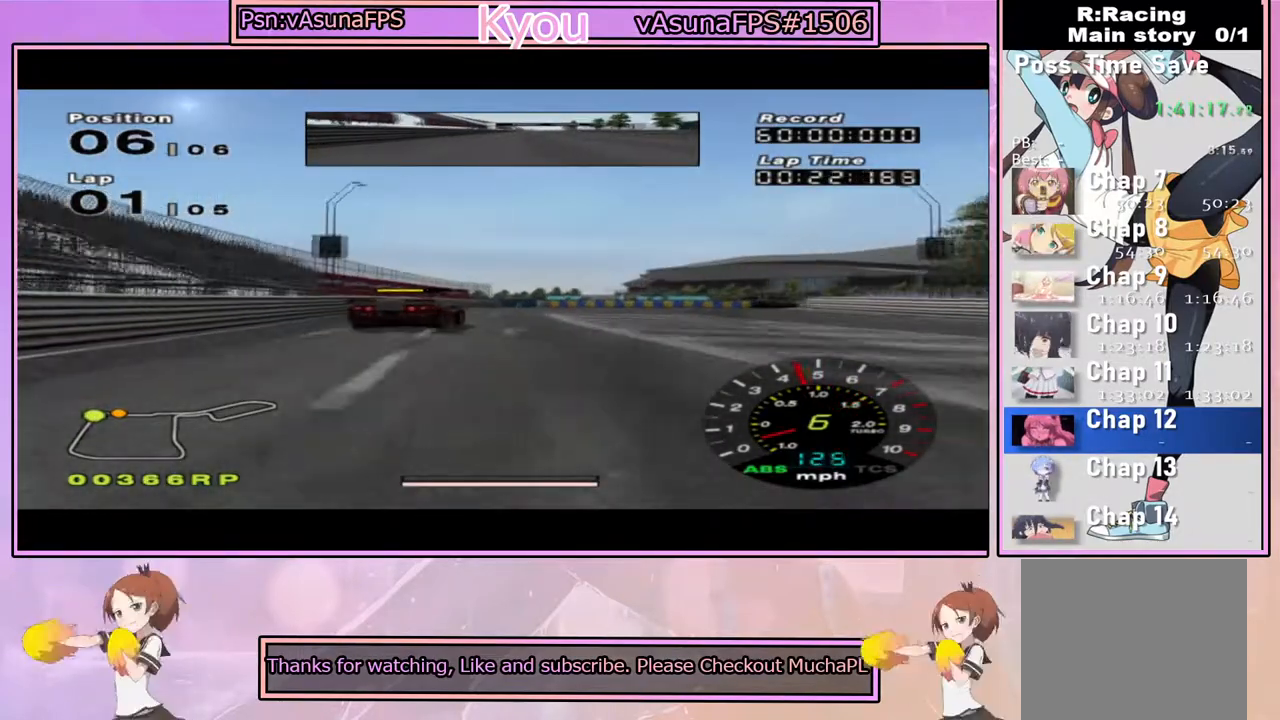
{"buttons": [], "left_stick": "right", "right_stick": "center", "events": [[33, "left_stick", "right"], [200, "SQUARE", "up"]]}
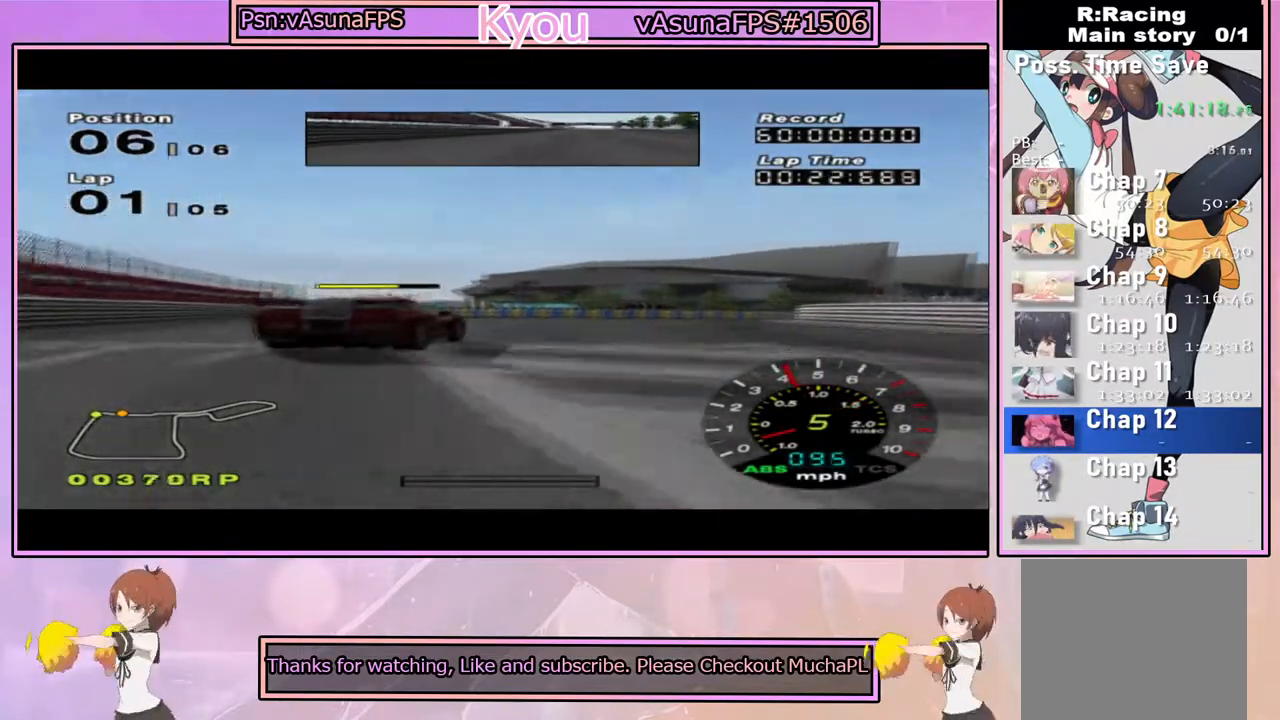
{"buttons": ["CROSS"], "left_stick": "right", "right_stick": "center", "events": [[250, "CROSS", "down"], [300, "left_stick", "center"], [400, "left_stick", "right"]]}
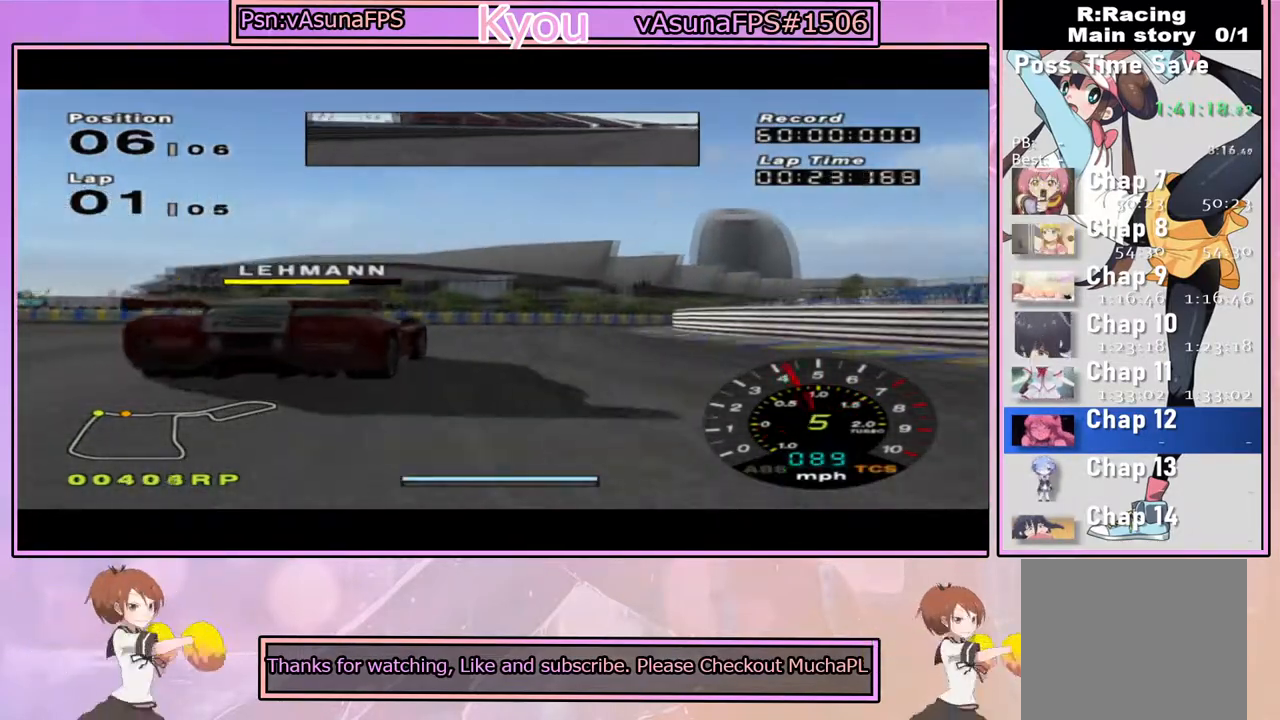
{"buttons": ["CROSS"], "left_stick": "right", "right_stick": "center", "events": [[33, "left_stick", "center"], [250, "left_stick", "right"]]}
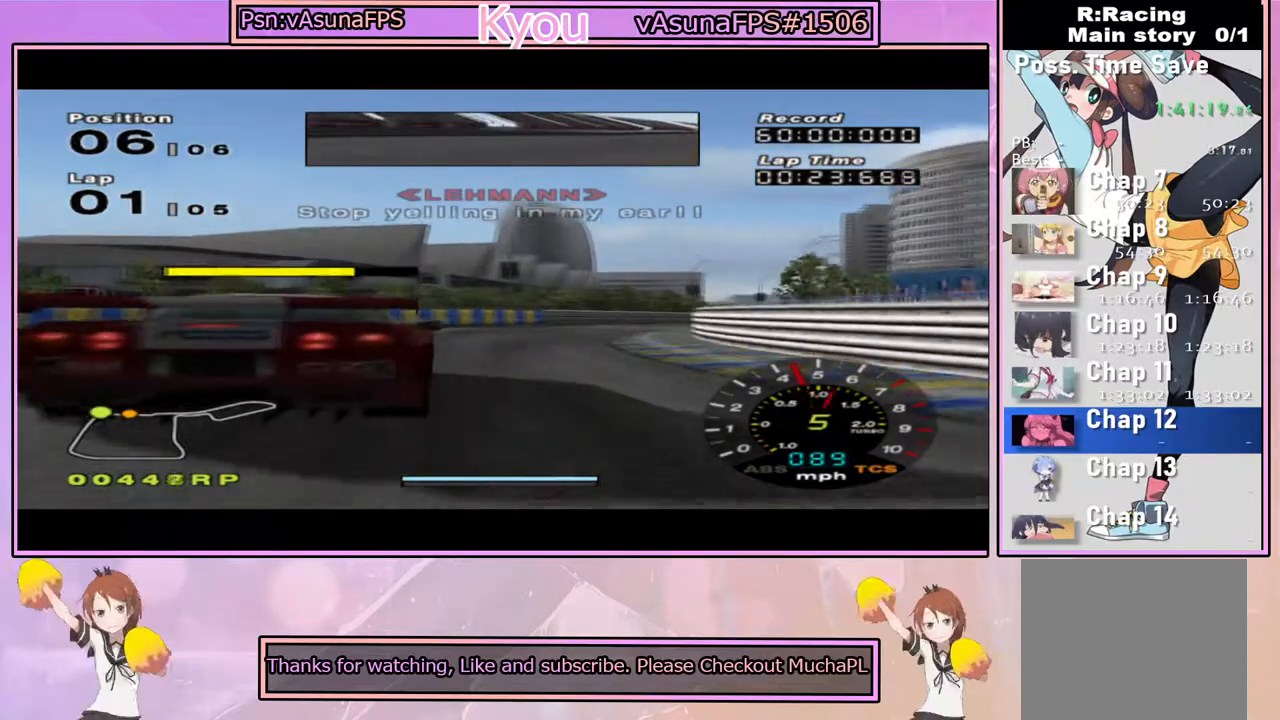
{"buttons": ["CROSS"], "left_stick": "right", "right_stick": "center", "events": [[83, "left_stick", "center"], [167, "left_stick", "right"], [367, "left_stick", "center"], [500, "left_stick", "right"]]}